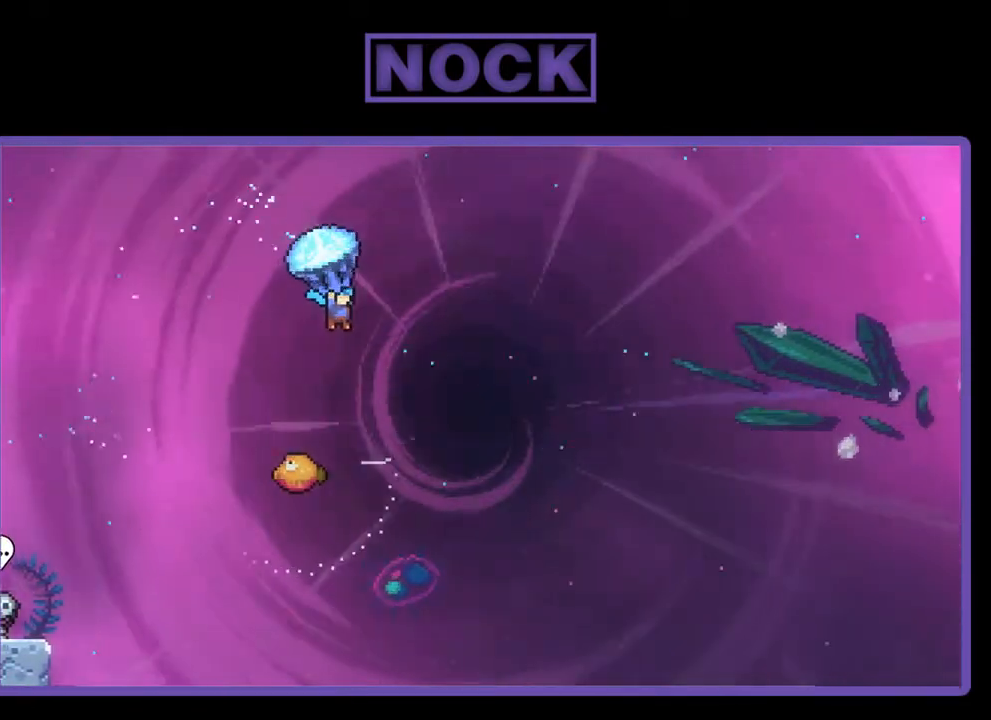
Gameplay with a controller (PlayStation layout); each line is a JSON object with the inputs held at the frame after it. "events" lists button and stick changes between this image and that frame as [ms after this image, input, new state], when the widget could be followed in between. Not read: left_stick.
{"buttons": ["R2", "DPAD_DOWN"], "right_stick": "center", "events": [[17, "DPAD_RIGHT", "up"], [217, "DPAD_DOWN", "down"]]}
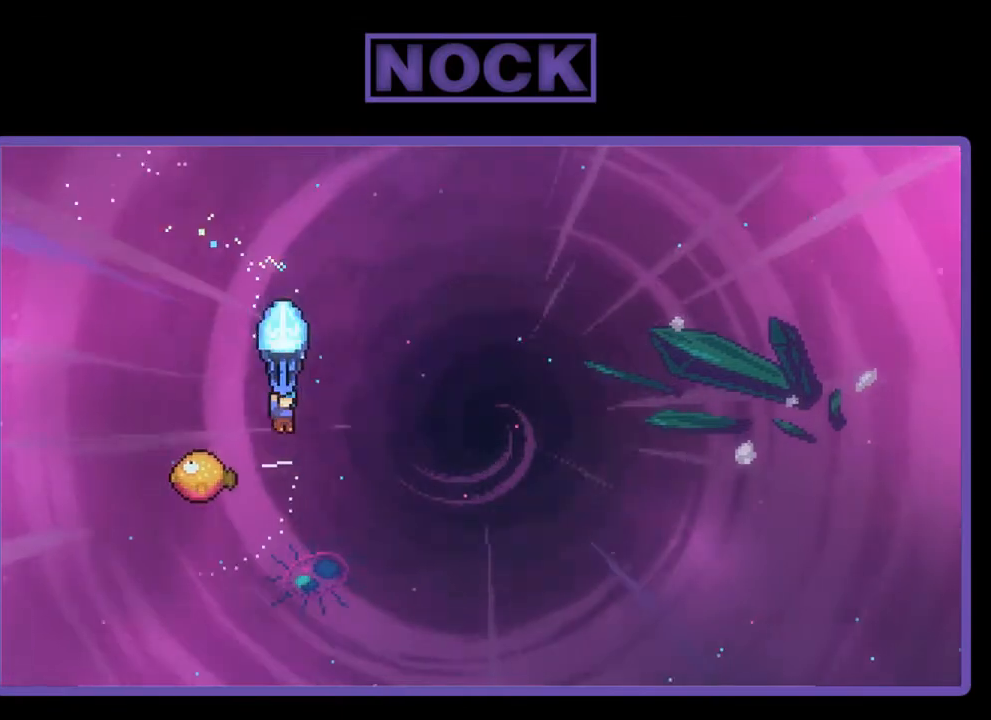
{"buttons": ["R2"], "right_stick": "center", "events": [[50, "DPAD_DOWN", "up"], [217, "DPAD_LEFT", "down"], [450, "DPAD_LEFT", "up"]]}
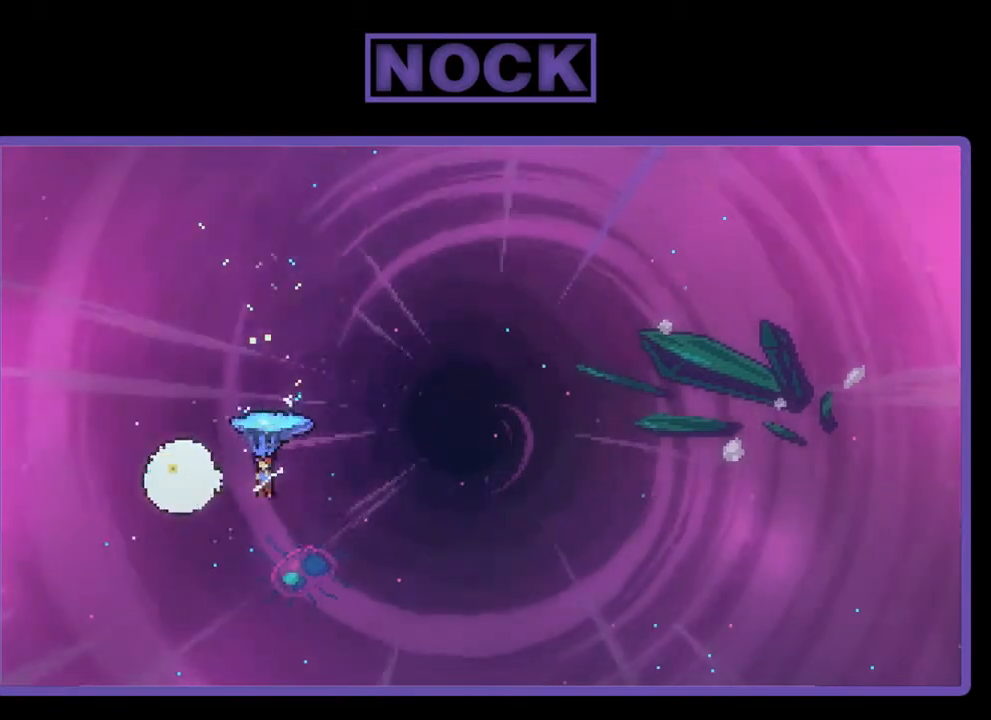
{"buttons": ["R2", "DPAD_RIGHT"], "right_stick": "center", "events": [[50, "DPAD_RIGHT", "down"]]}
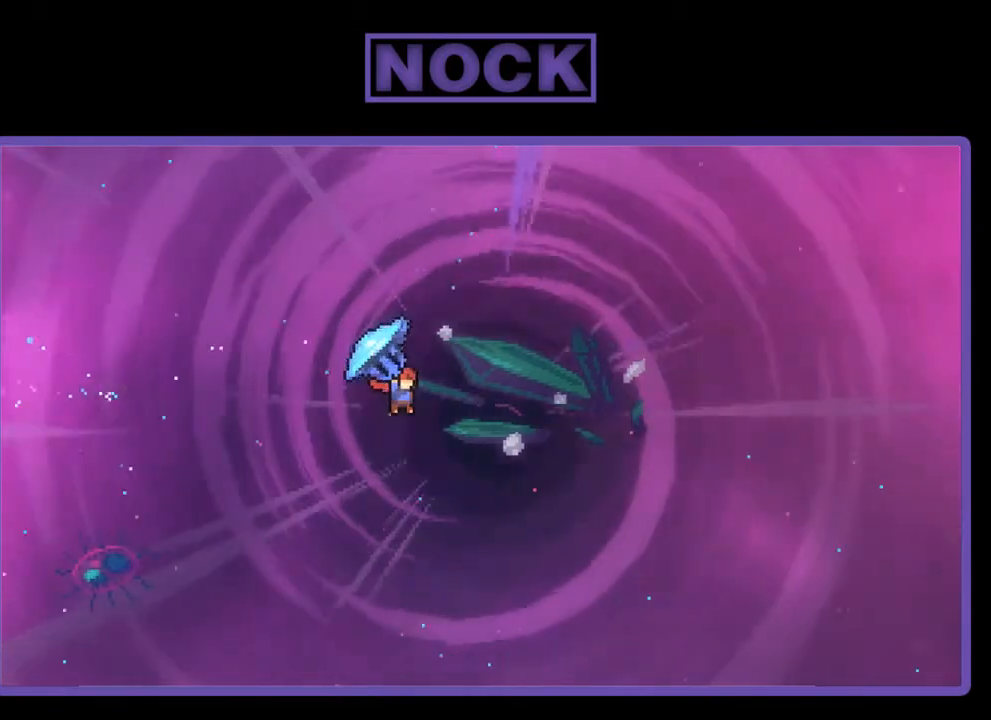
{"buttons": ["CIRCLE", "R2", "DPAD_UP", "DPAD_RIGHT"], "right_stick": "center", "events": [[50, "DPAD_UP", "down"], [117, "R2", "up"], [150, "DPAD_RIGHT", "up"], [217, "DPAD_RIGHT", "down"], [217, "R2", "down"], [250, "CIRCLE", "down"]]}
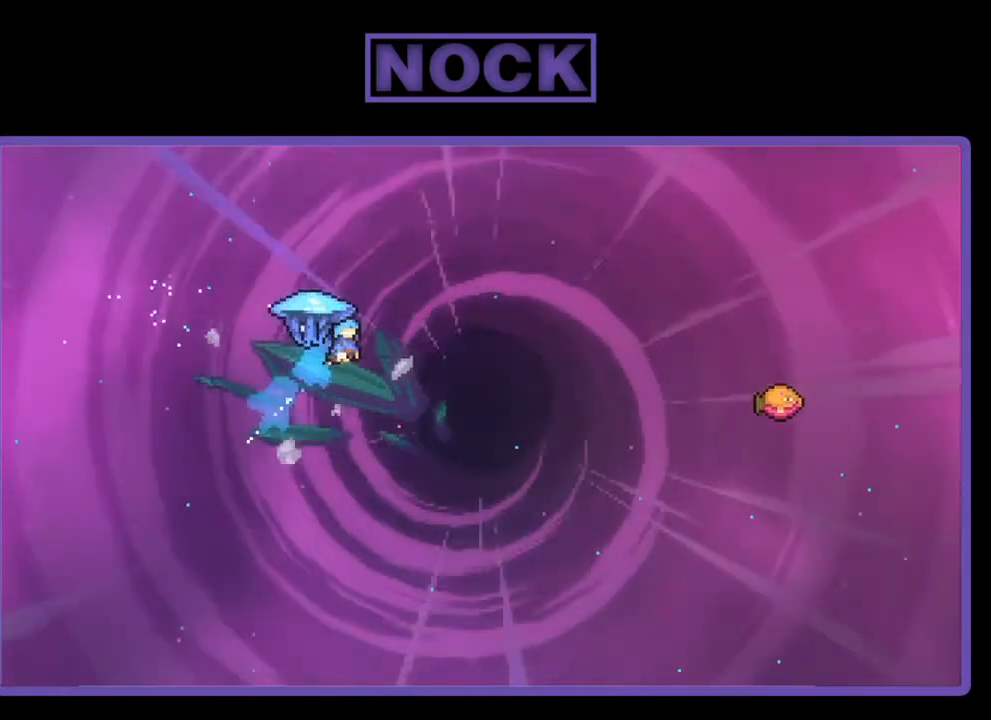
{"buttons": ["R2", "DPAD_UP", "DPAD_RIGHT"], "right_stick": "center", "events": [[283, "CIRCLE", "up"]]}
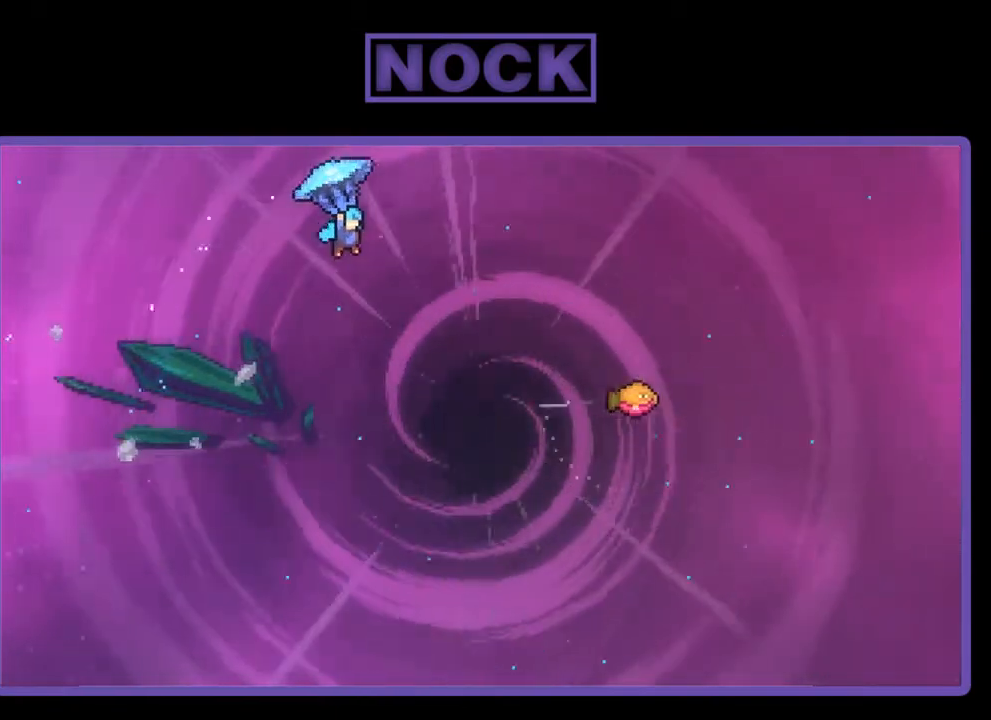
{"buttons": ["R2", "DPAD_RIGHT"], "right_stick": "center", "events": [[117, "DPAD_UP", "up"]]}
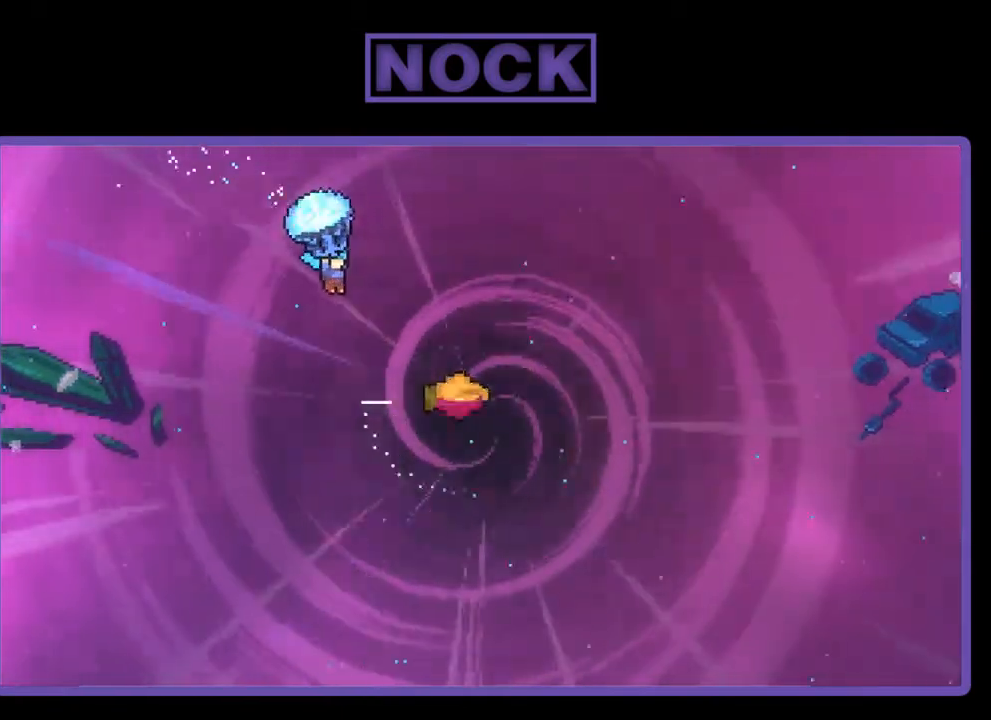
{"buttons": ["R2"], "right_stick": "center", "events": [[483, "DPAD_RIGHT", "up"]]}
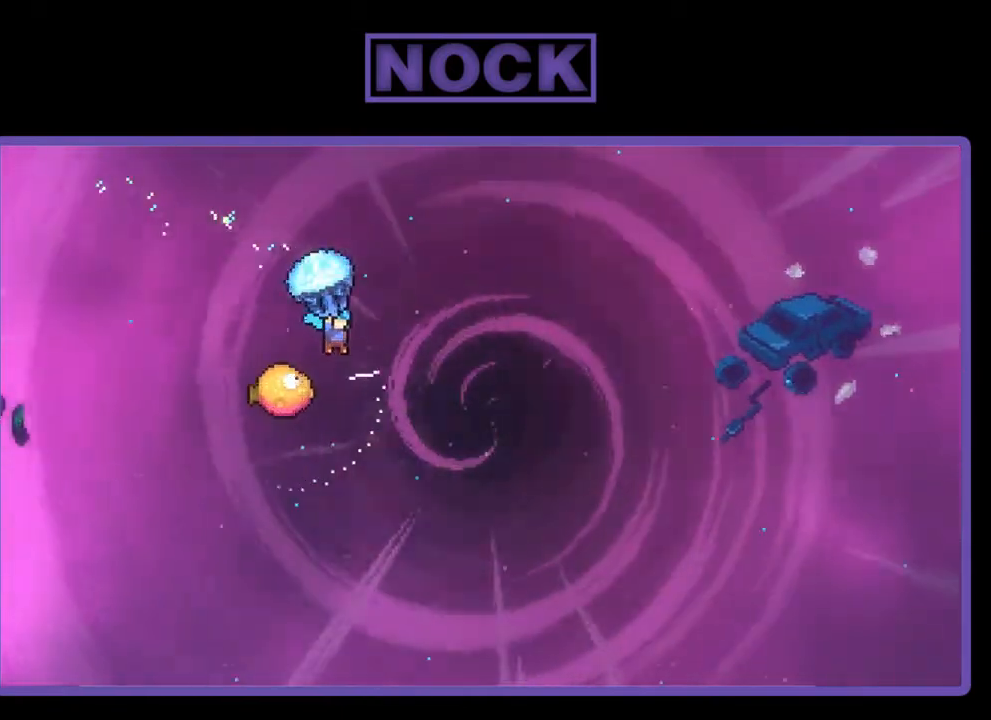
{"buttons": ["R2", "DPAD_LEFT"], "right_stick": "center", "events": [[117, "DPAD_LEFT", "down"]]}
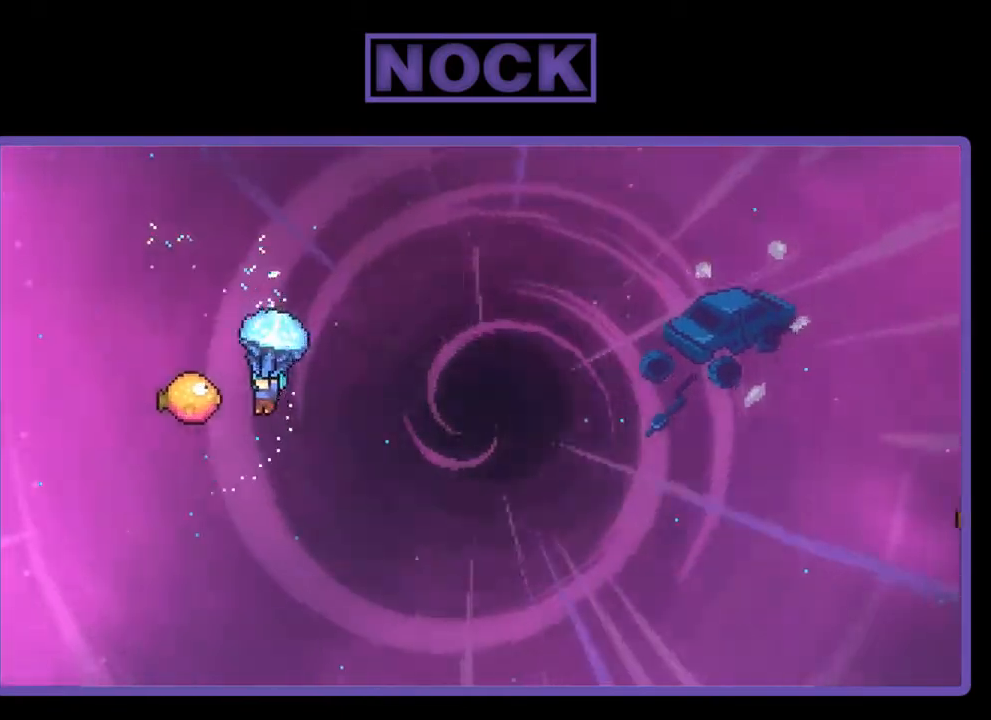
{"buttons": ["R2", "DPAD_RIGHT"], "right_stick": "center", "events": [[50, "DPAD_LEFT", "up"], [150, "DPAD_RIGHT", "down"]]}
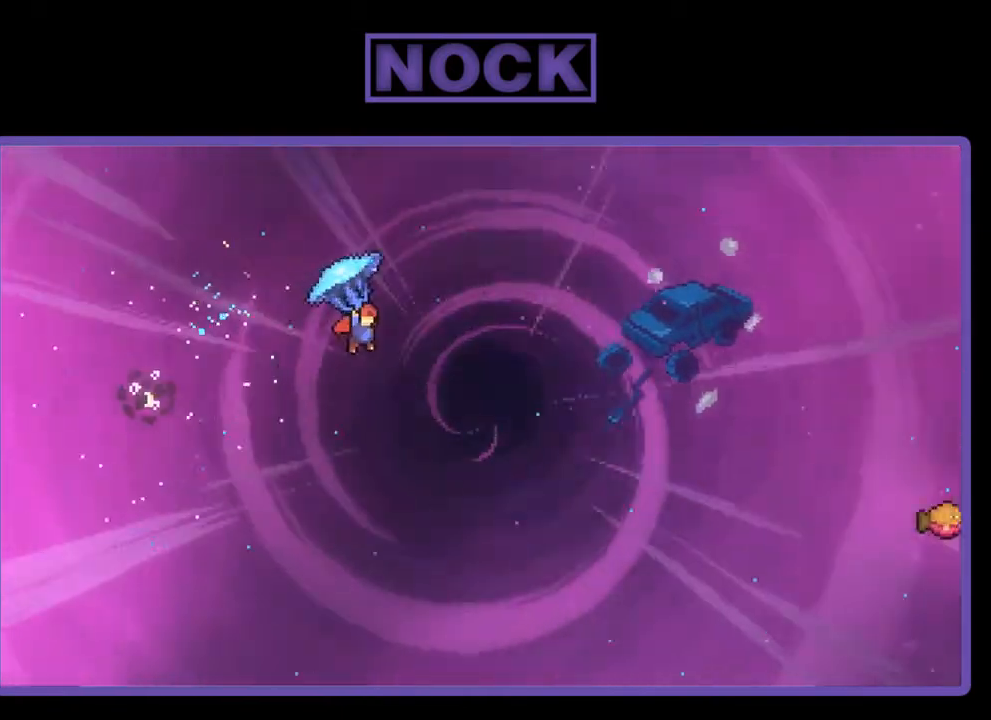
{"buttons": ["DPAD_RIGHT"], "right_stick": "center", "events": [[450, "R2", "up"]]}
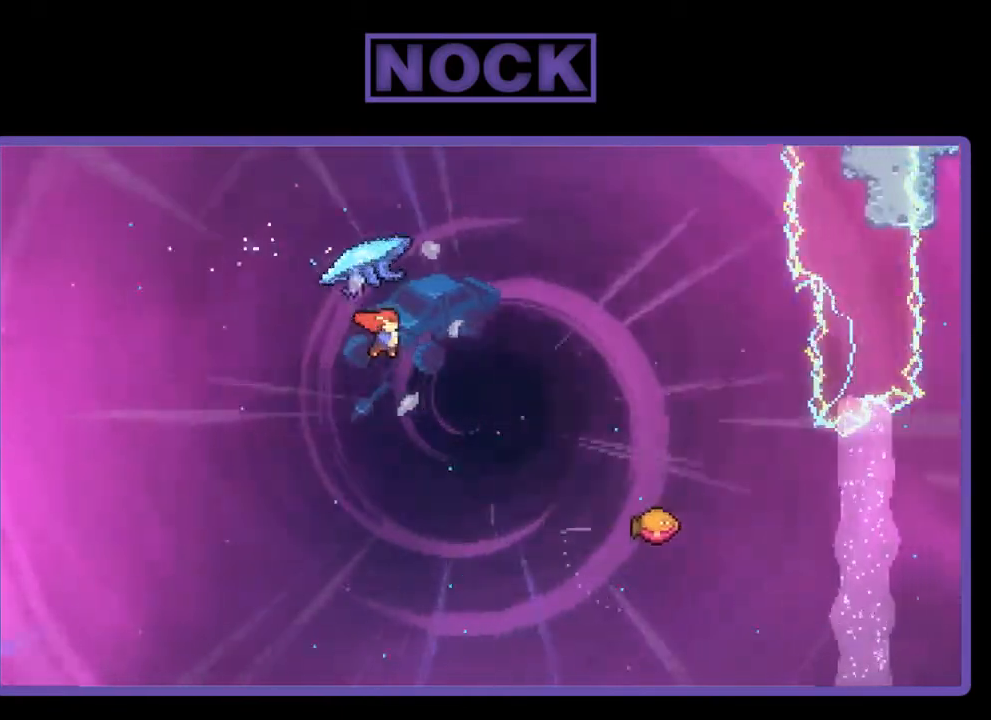
{"buttons": ["CIRCLE", "R2", "DPAD_UP", "DPAD_RIGHT"], "right_stick": "center", "events": [[17, "DPAD_RIGHT", "up"], [17, "DPAD_UP", "down"], [83, "R2", "down"], [117, "CIRCLE", "down"], [183, "DPAD_RIGHT", "down"]]}
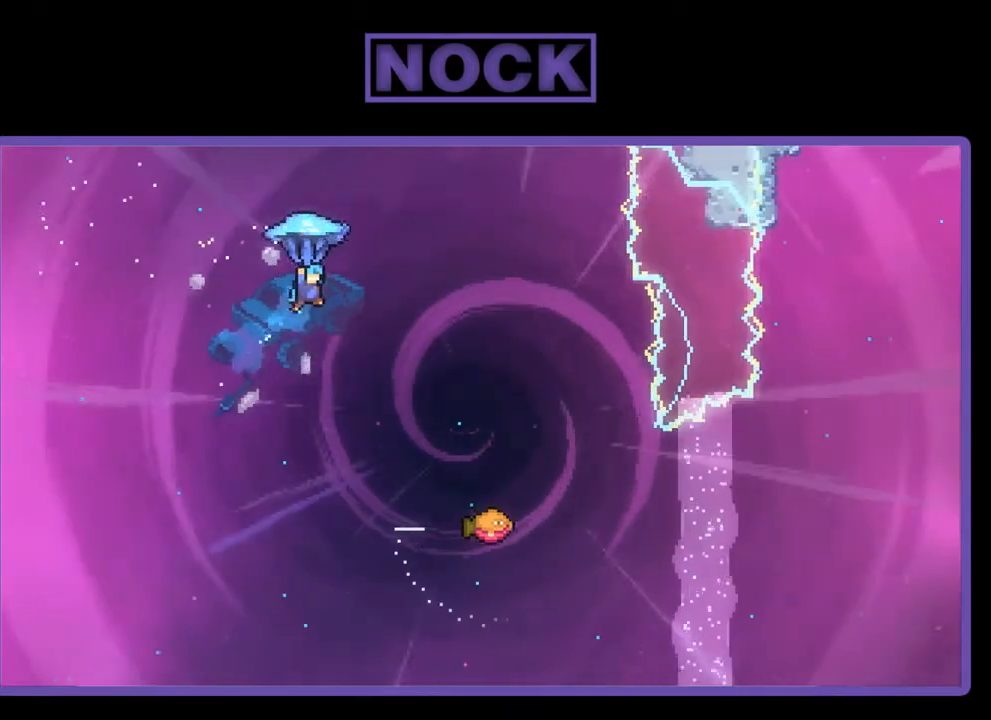
{"buttons": ["R2", "DPAD_DOWN"], "right_stick": "center", "events": [[150, "CIRCLE", "up"], [217, "DPAD_UP", "up"], [350, "DPAD_RIGHT", "up"], [483, "DPAD_DOWN", "down"]]}
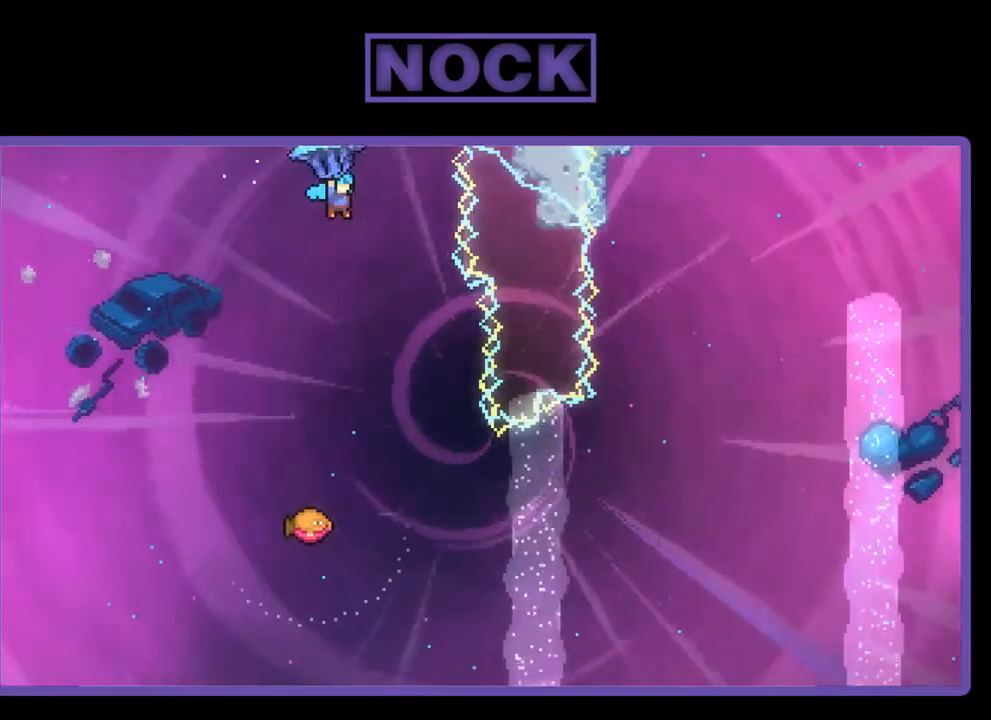
{"buttons": ["R2"], "right_stick": "center", "events": [[217, "DPAD_DOWN", "up"], [317, "DPAD_RIGHT", "down"], [483, "DPAD_RIGHT", "up"]]}
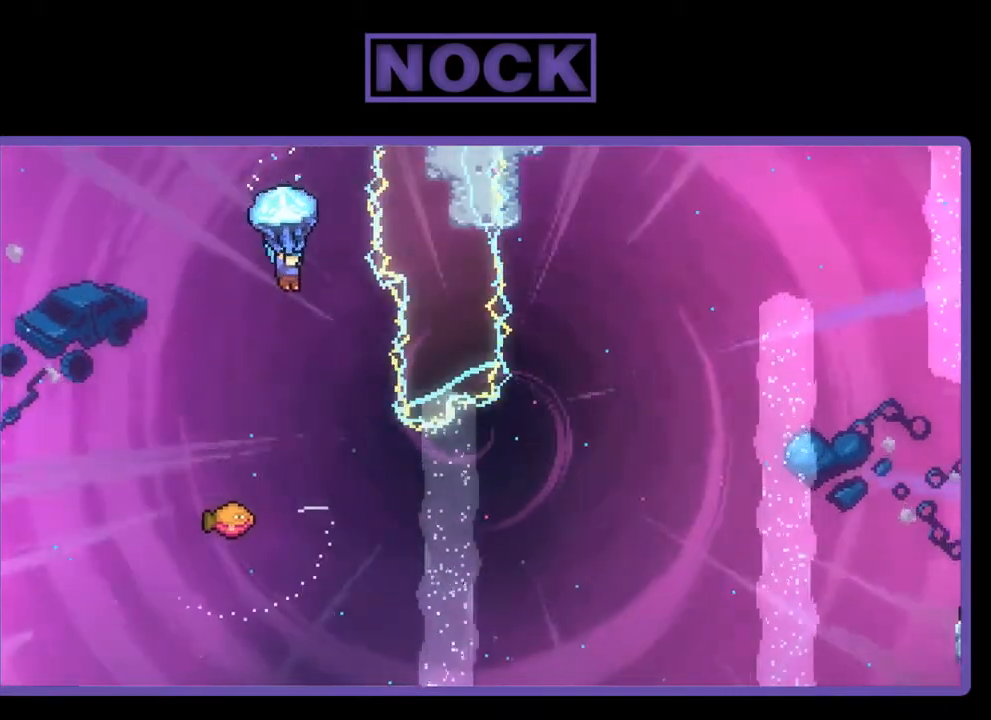
{"buttons": ["R2"], "right_stick": "center", "events": [[250, "DPAD_RIGHT", "down"], [450, "DPAD_RIGHT", "up"]]}
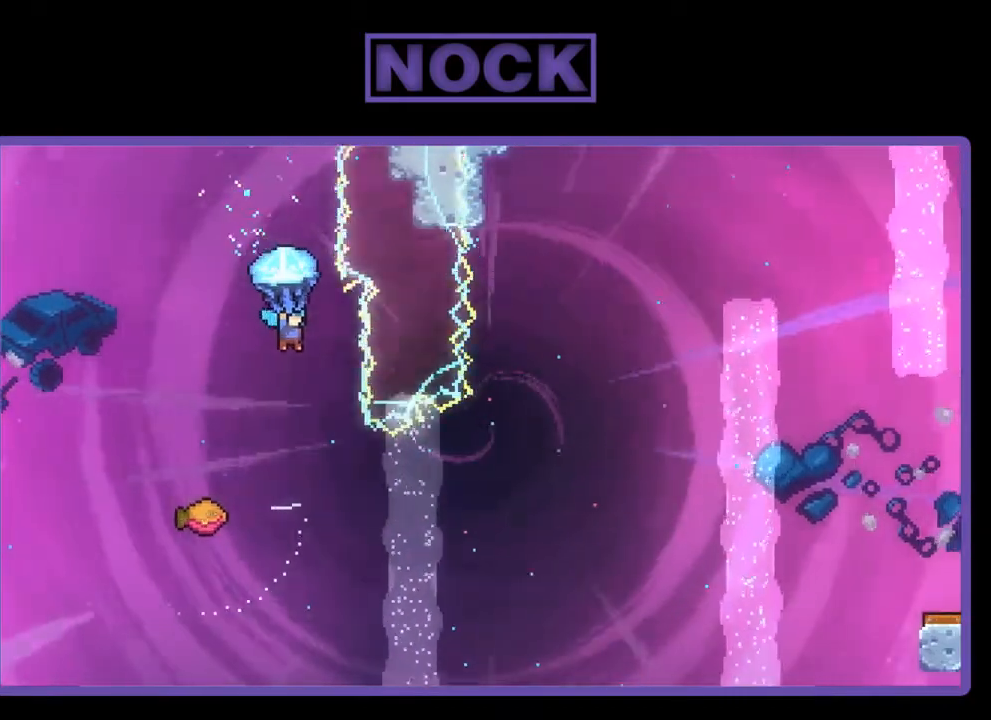
{"buttons": [], "right_stick": "center", "events": [[150, "DPAD_RIGHT", "down"], [350, "DPAD_RIGHT", "up"], [417, "R2", "up"]]}
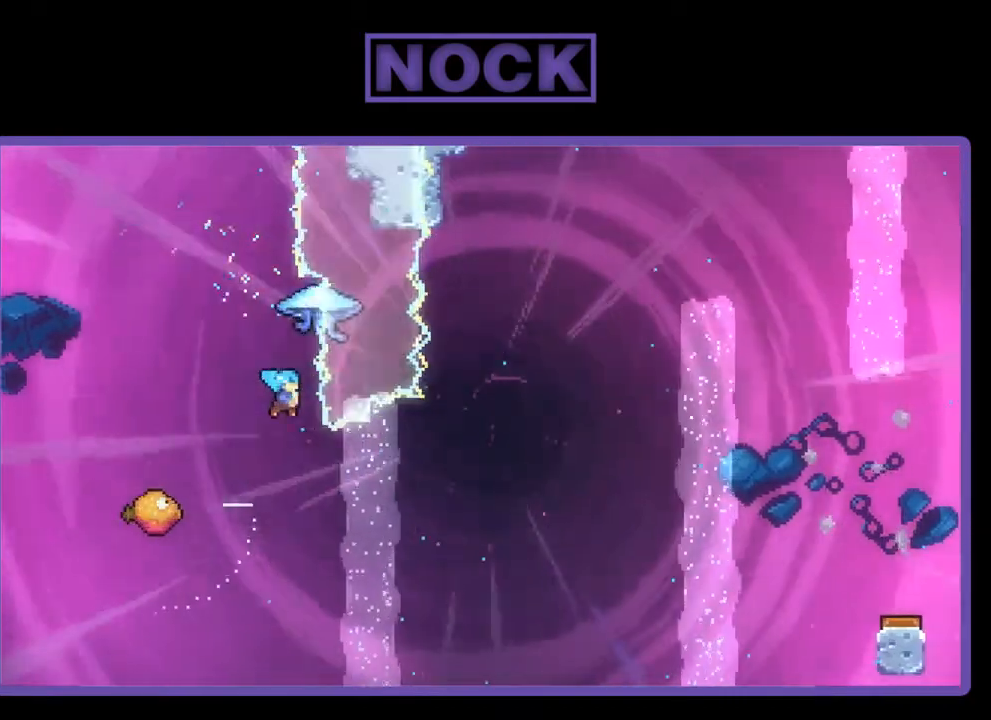
{"buttons": ["DPAD_RIGHT"], "right_stick": "center", "events": [[50, "DPAD_LEFT", "down"], [417, "DPAD_LEFT", "up"], [450, "DPAD_RIGHT", "down"]]}
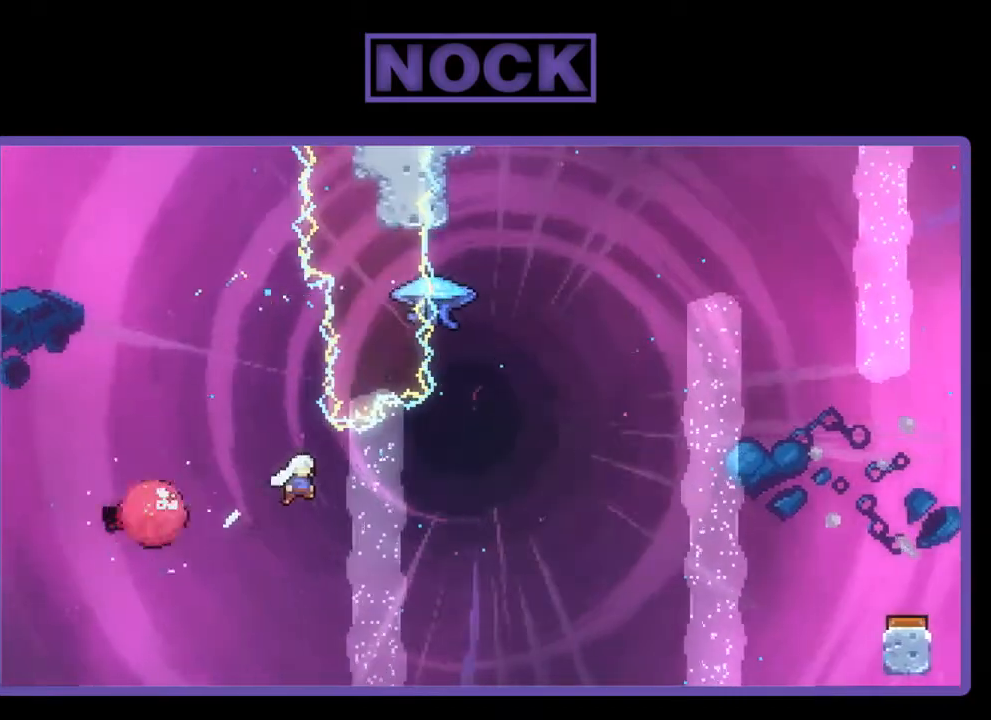
{"buttons": ["CIRCLE", "R2", "DPAD_UP"], "right_stick": "center", "events": [[350, "DPAD_UP", "down"], [350, "R2", "down"], [383, "CIRCLE", "down"], [383, "DPAD_RIGHT", "up"]]}
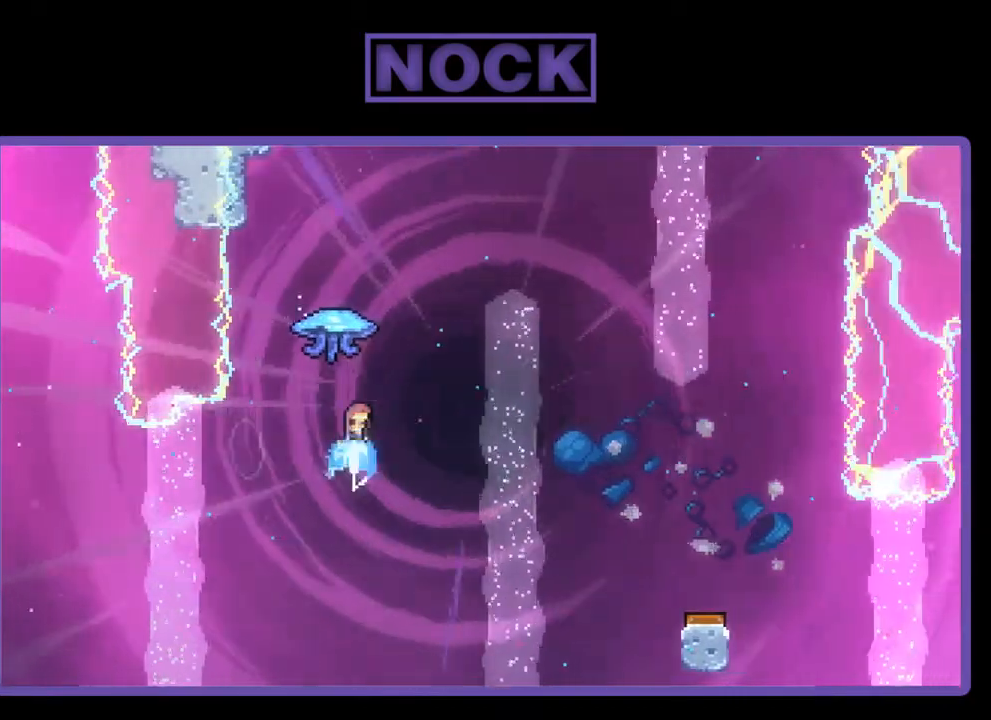
{"buttons": ["R2", "DPAD_RIGHT"], "right_stick": "center", "events": [[83, "CIRCLE", "up"], [150, "DPAD_RIGHT", "down"], [183, "DPAD_UP", "up"]]}
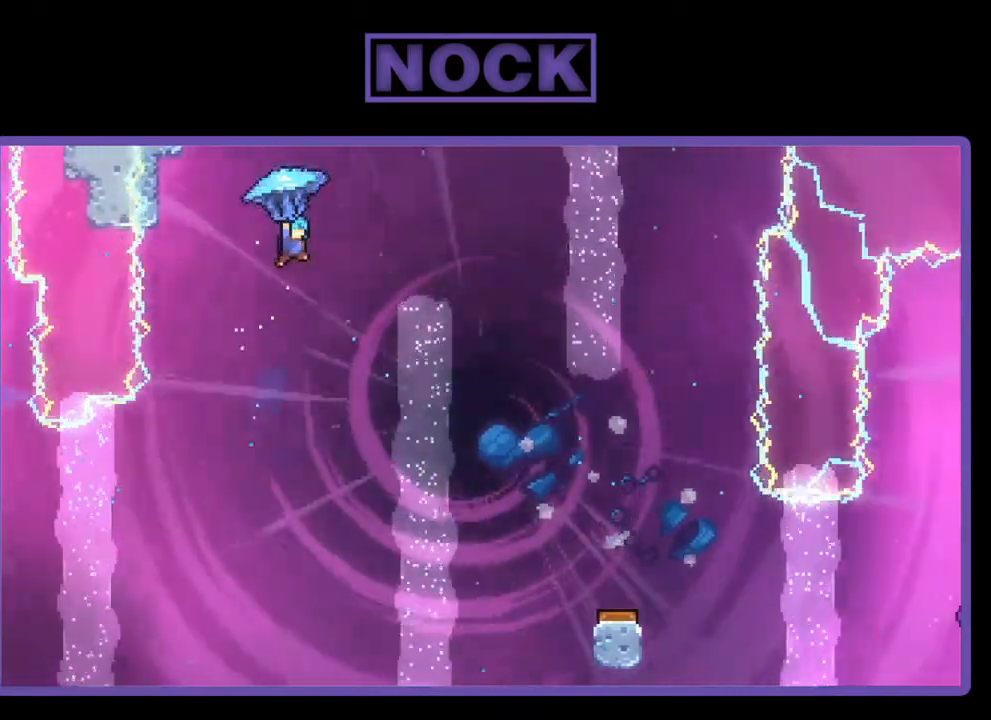
{"buttons": ["R2", "DPAD_RIGHT"], "right_stick": "center", "events": []}
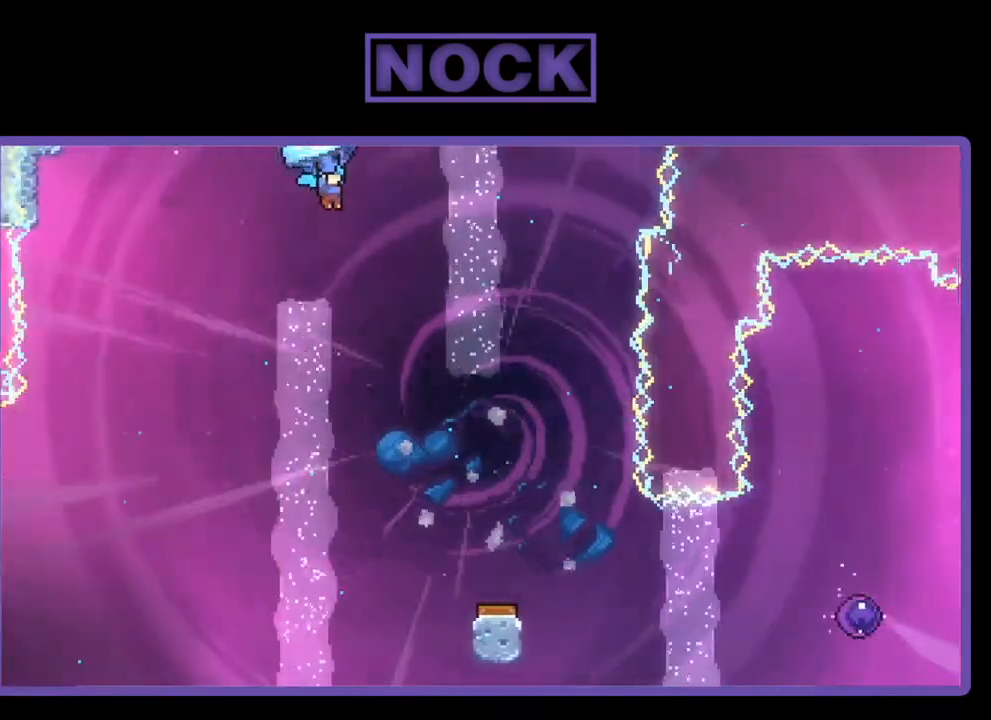
{"buttons": ["R2", "DPAD_DOWN"], "right_stick": "center", "events": [[17, "DPAD_RIGHT", "up"], [50, "DPAD_DOWN", "down"]]}
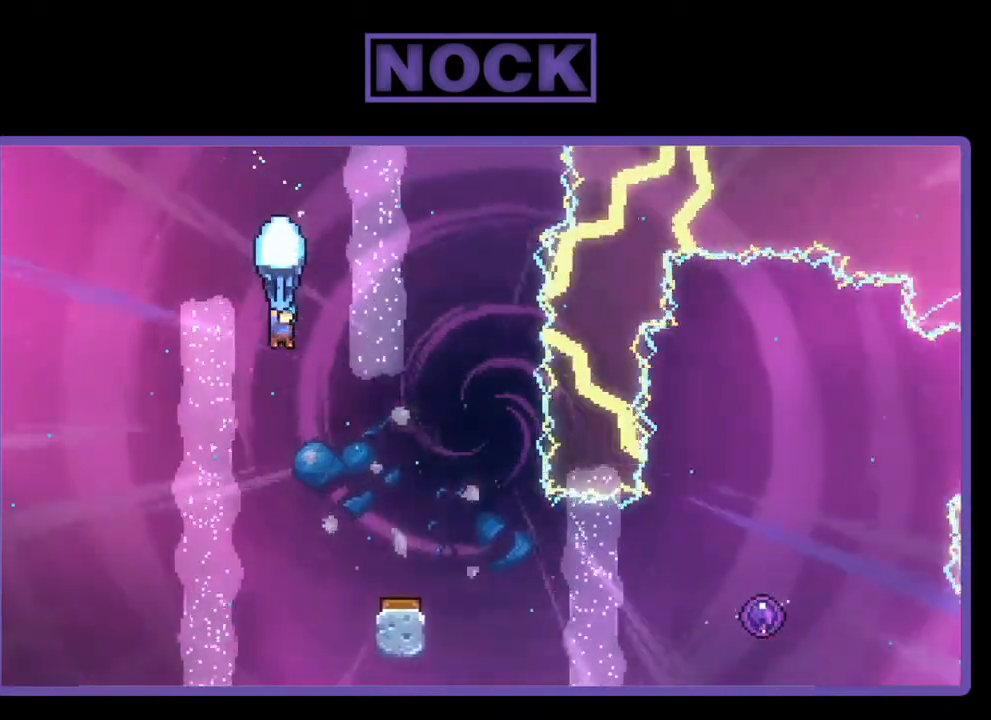
{"buttons": ["R2", "DPAD_RIGHT"], "right_stick": "center", "events": [[150, "DPAD_DOWN", "up"], [250, "DPAD_RIGHT", "down"]]}
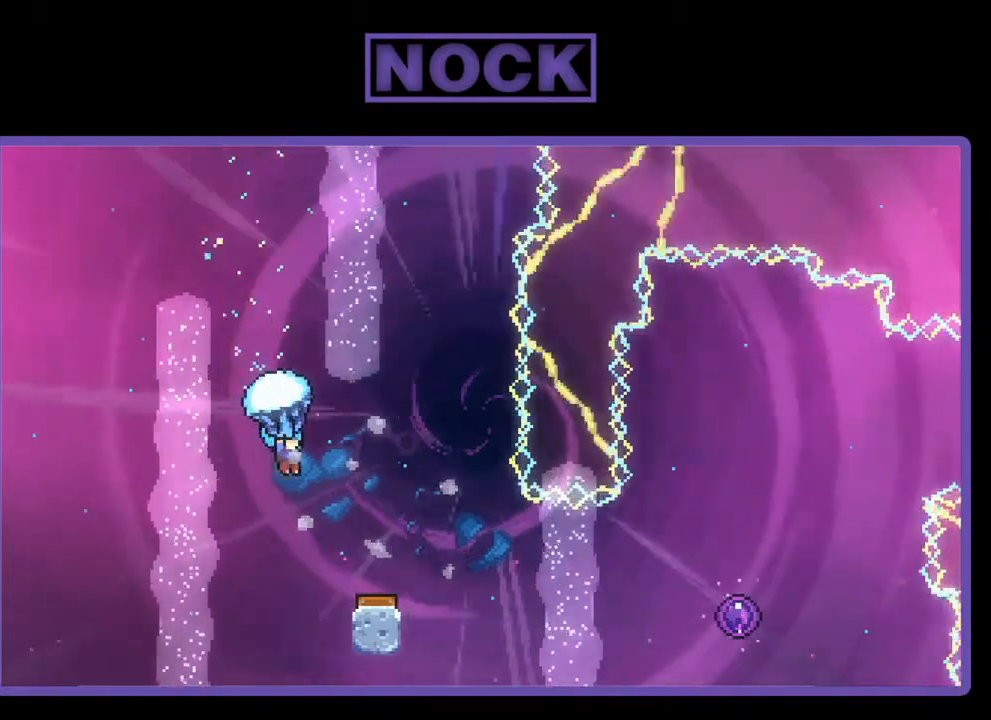
{"buttons": ["R2", "DPAD_LEFT"], "right_stick": "center", "events": [[217, "DPAD_RIGHT", "up"], [483, "DPAD_LEFT", "down"]]}
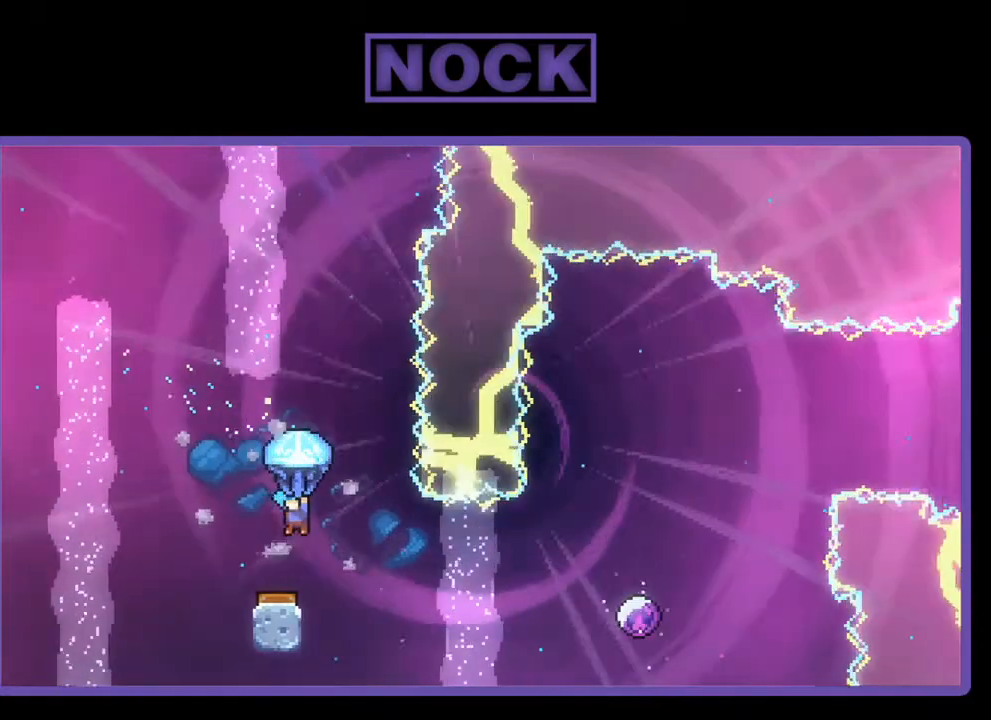
{"buttons": ["R2"], "right_stick": "center", "events": [[83, "DPAD_LEFT", "up"]]}
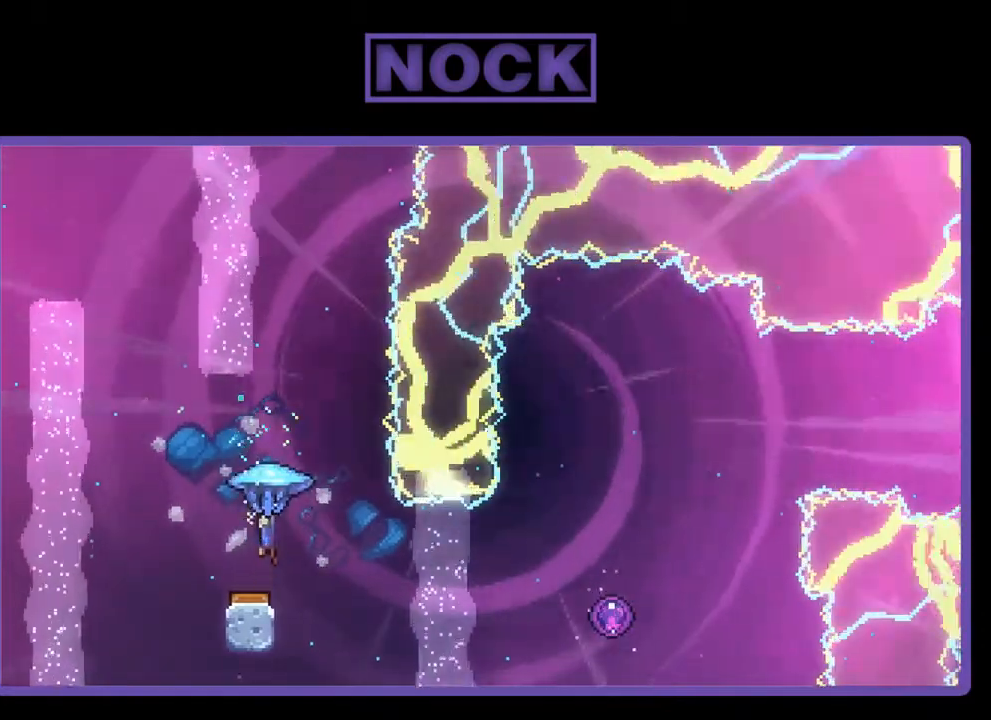
{"buttons": [], "right_stick": "center", "events": [[150, "DPAD_RIGHT", "down"], [483, "DPAD_RIGHT", "up"], [483, "R2", "up"]]}
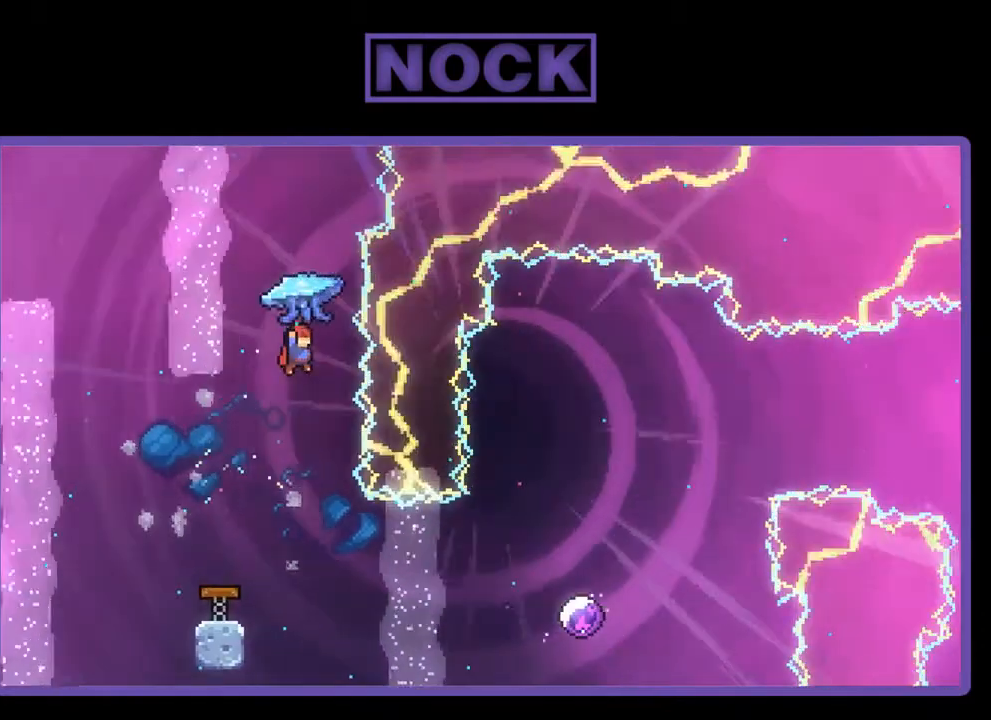
{"buttons": ["DPAD_RIGHT"], "right_stick": "center", "events": [[350, "DPAD_RIGHT", "down"]]}
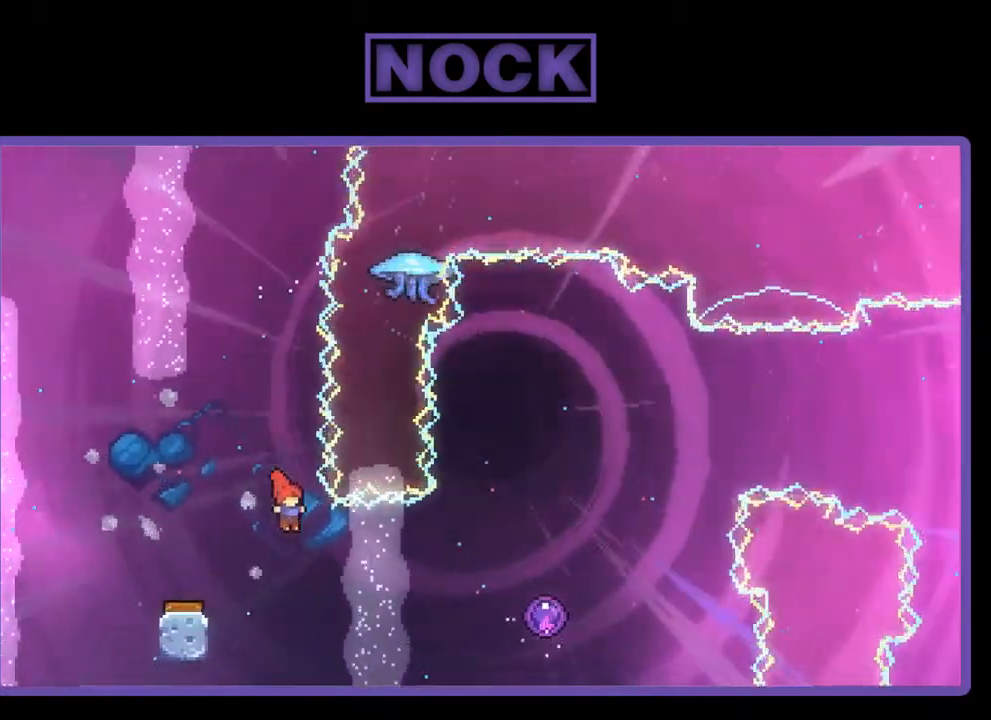
{"buttons": ["R2", "DPAD_RIGHT"], "right_stick": "center", "events": [[17, "R2", "down"], [183, "CIRCLE", "down"], [417, "CIRCLE", "up"]]}
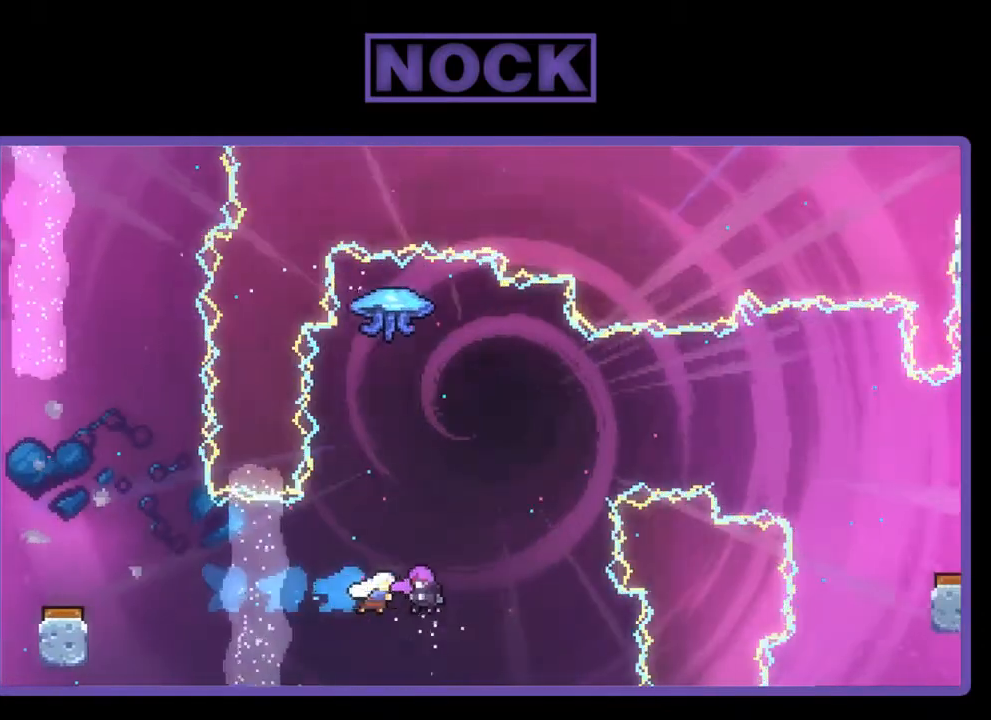
{"buttons": ["R2"], "right_stick": "center", "events": [[117, "DPAD_RIGHT", "up"]]}
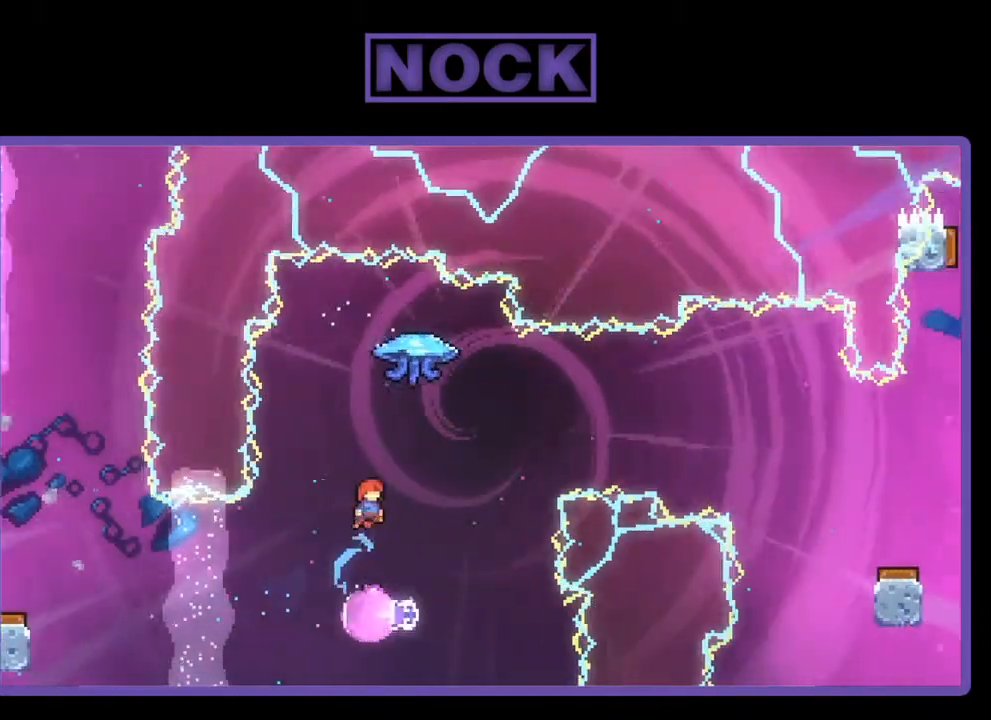
{"buttons": [], "right_stick": "center", "events": [[117, "R2", "up"]]}
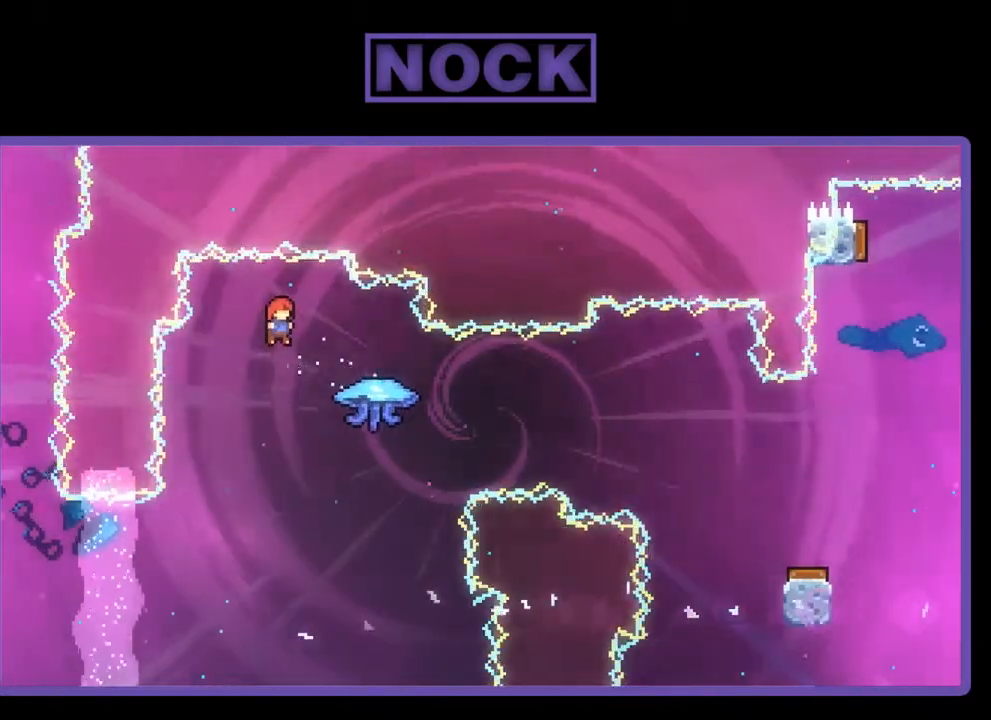
{"buttons": ["R2", "DPAD_RIGHT"], "right_stick": "center", "events": [[117, "DPAD_RIGHT", "down"], [183, "R2", "down"], [217, "CIRCLE", "down"], [417, "CIRCLE", "up"]]}
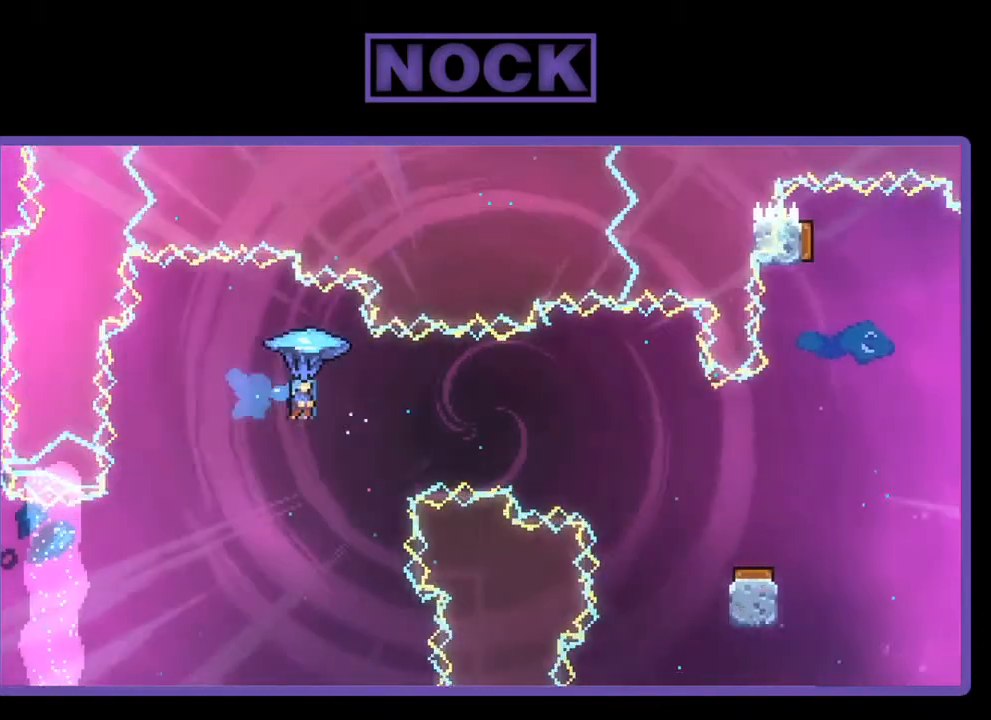
{"buttons": ["R2"], "right_stick": "center", "events": [[183, "DPAD_RIGHT", "up"]]}